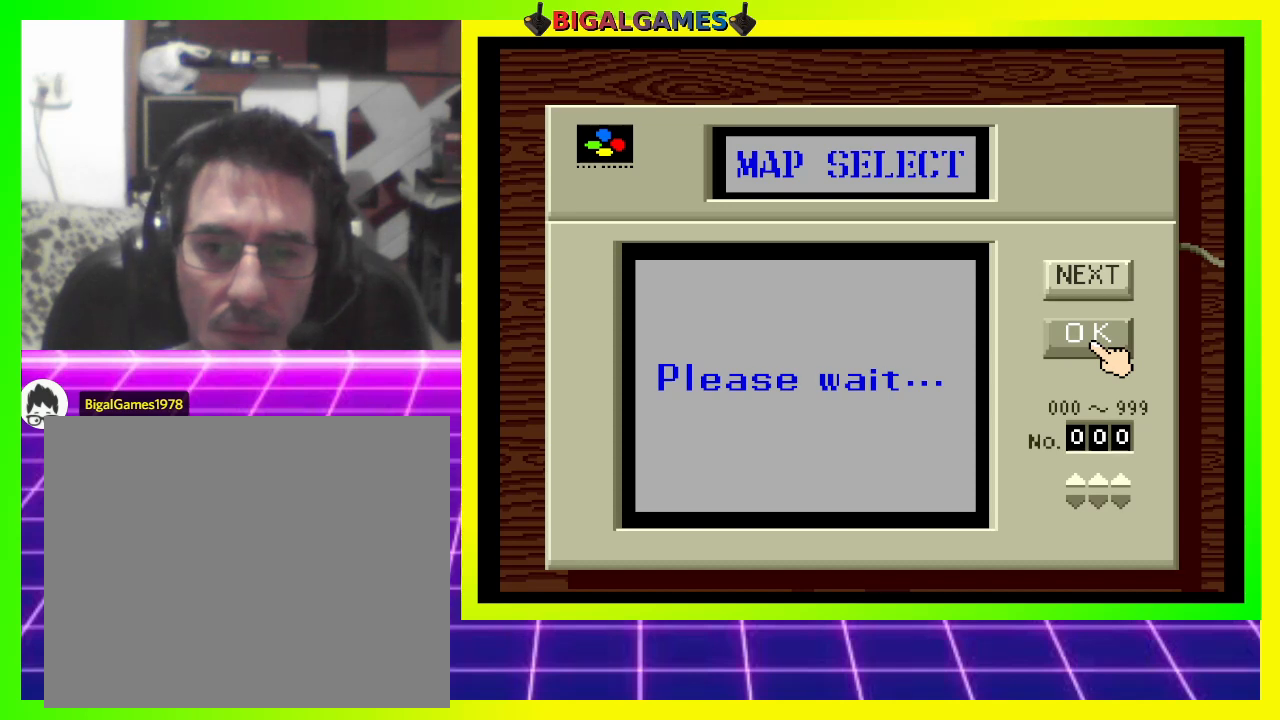
Gameplay with a controller (PlayStation layout); each line is a JSON object with the inputs held at the frame after it. "events" lists button and stick changes between this image and that frame as [ms after this image, input, new state], when the widget could be followed in between. Not read: left_stick.
{"buttons": ["DPAD_RIGHT"], "right_stick": "center", "events": [[33, "DPAD_LEFT", "down"], [333, "DPAD_LEFT", "up"], [433, "DPAD_RIGHT", "down"]]}
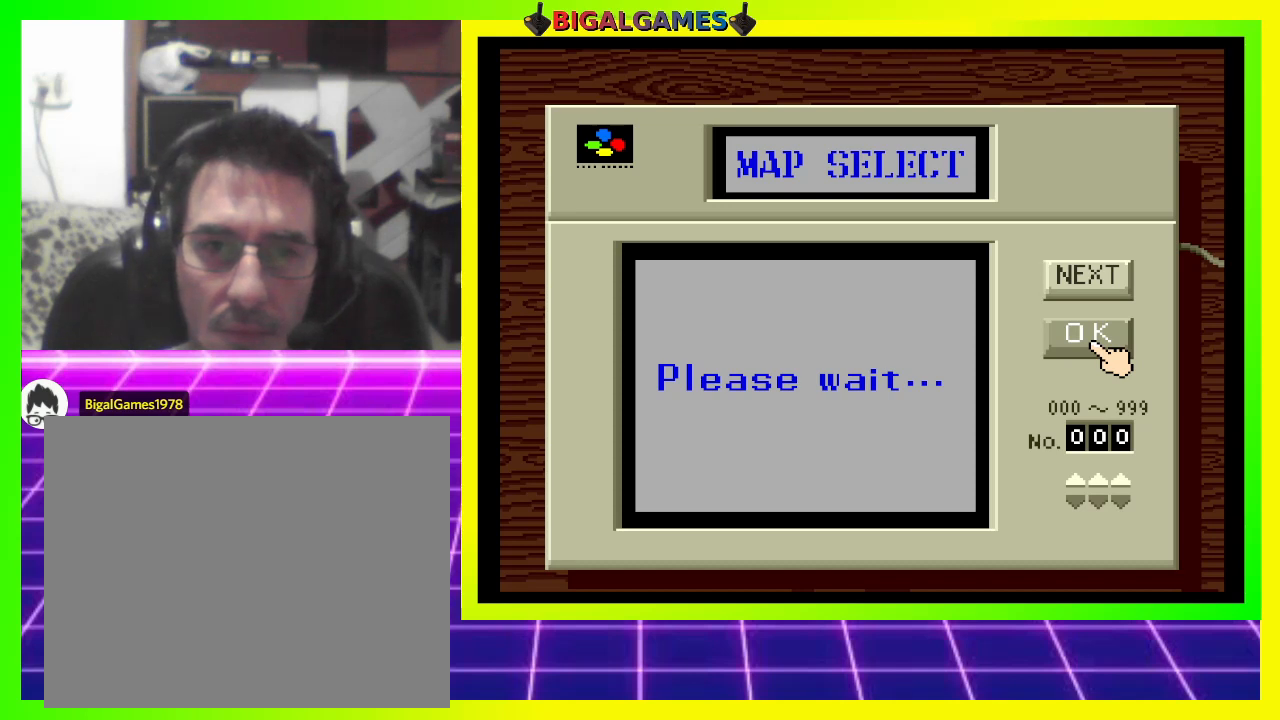
{"buttons": ["DPAD_LEFT"], "right_stick": "center", "events": [[100, "DPAD_RIGHT", "up"], [300, "CROSS", "down"], [433, "DPAD_LEFT", "down"], [500, "CROSS", "up"]]}
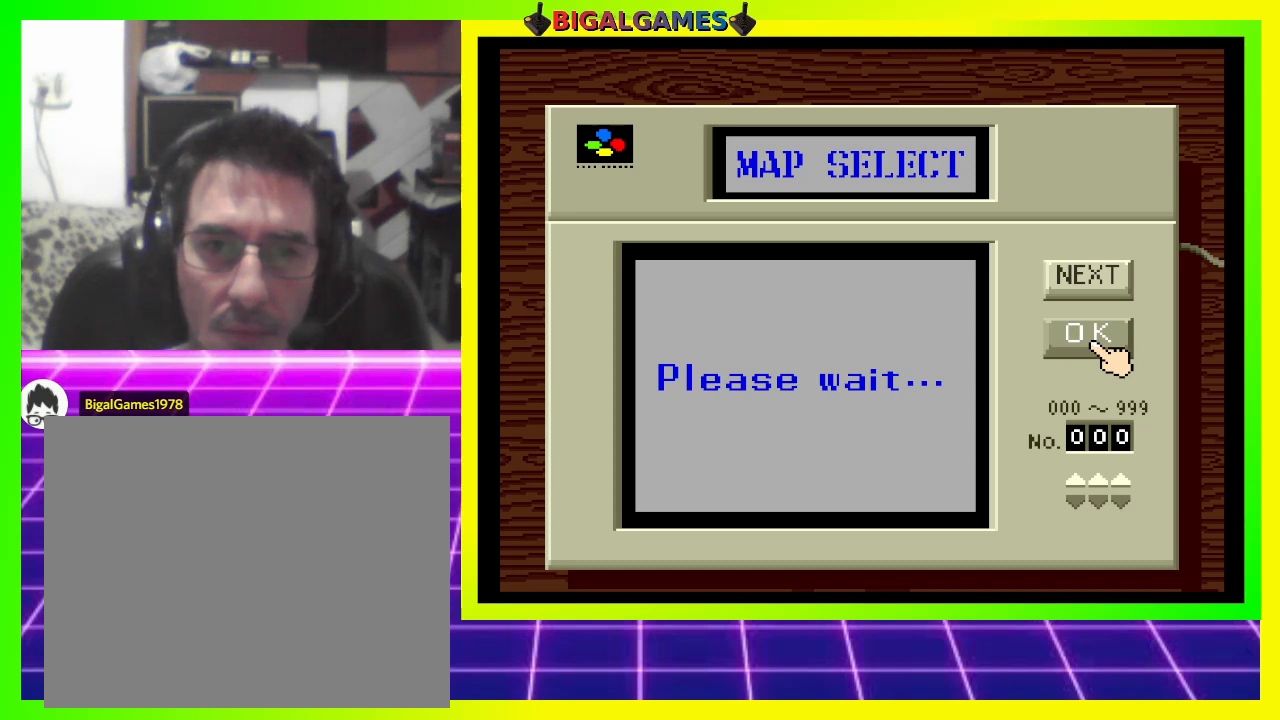
{"buttons": [], "right_stick": "center", "events": [[133, "DPAD_LEFT", "up"], [300, "DPAD_RIGHT", "down"], [500, "DPAD_RIGHT", "up"]]}
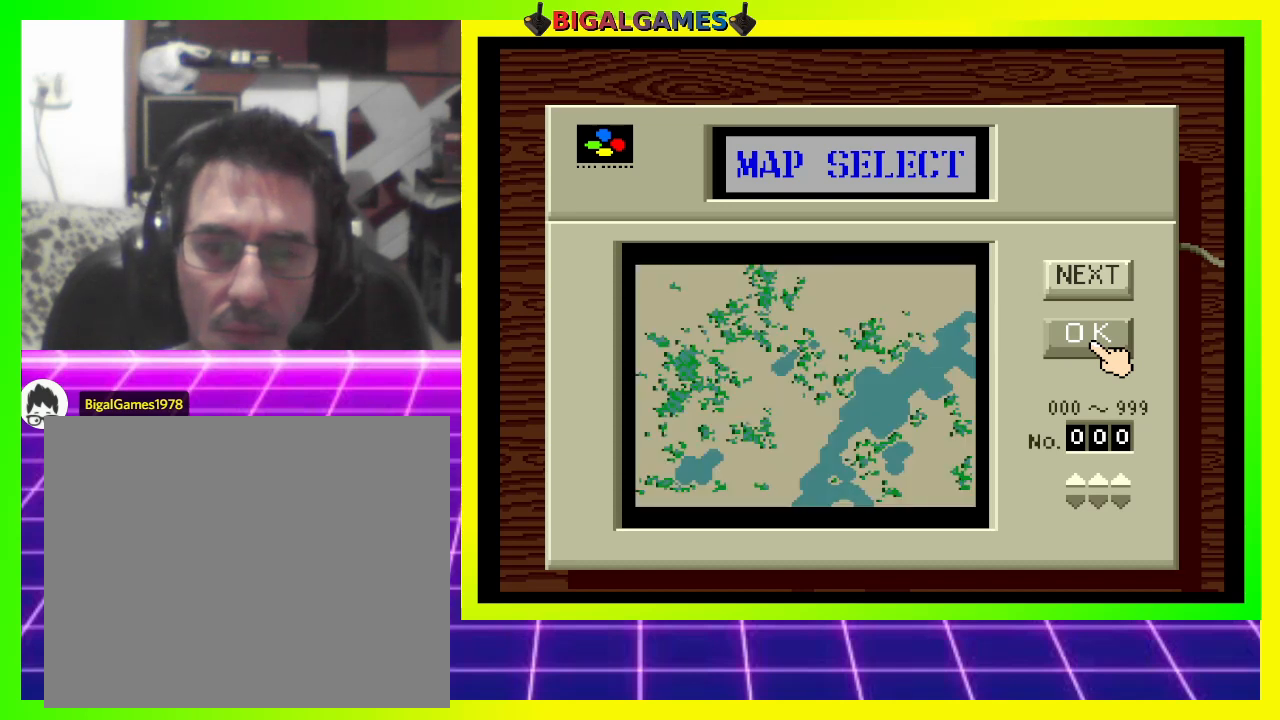
{"buttons": [], "right_stick": "center", "events": []}
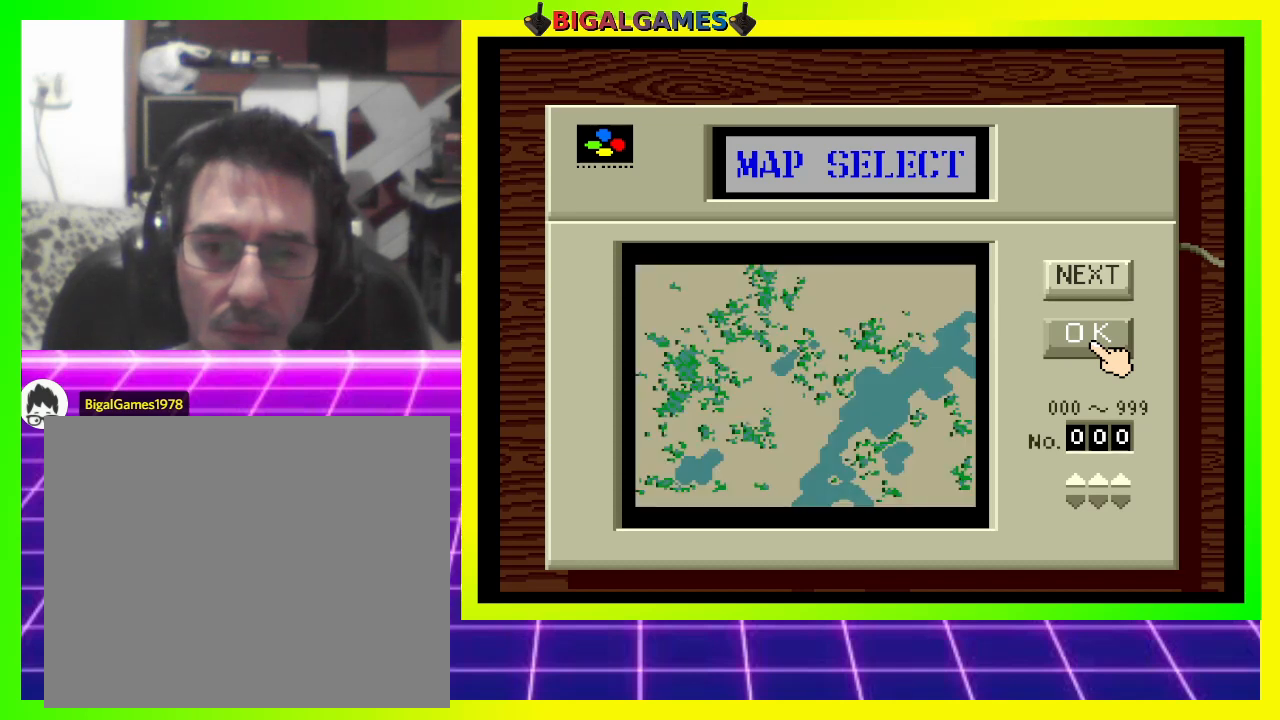
{"buttons": [], "right_stick": "center", "events": [[33, "DPAD_LEFT", "down"], [433, "DPAD_LEFT", "up"]]}
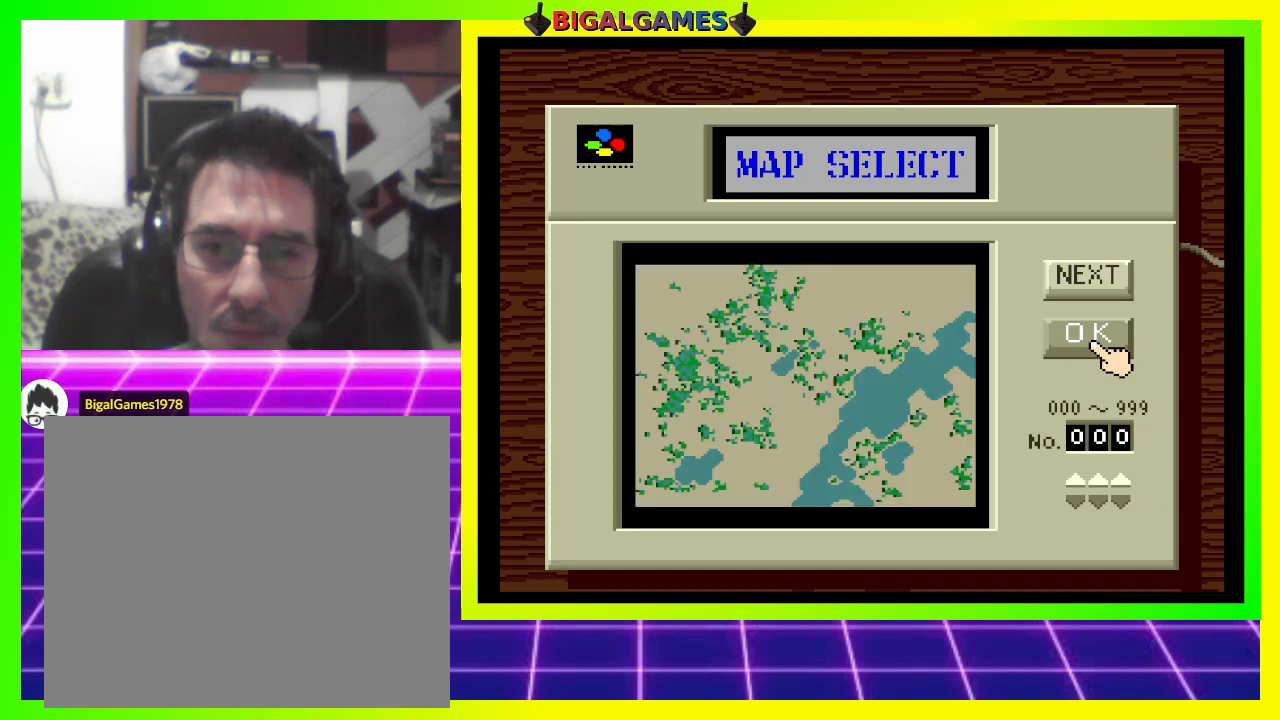
{"buttons": [], "right_stick": "center", "events": [[100, "DPAD_DOWN", "down"], [333, "DPAD_DOWN", "up"]]}
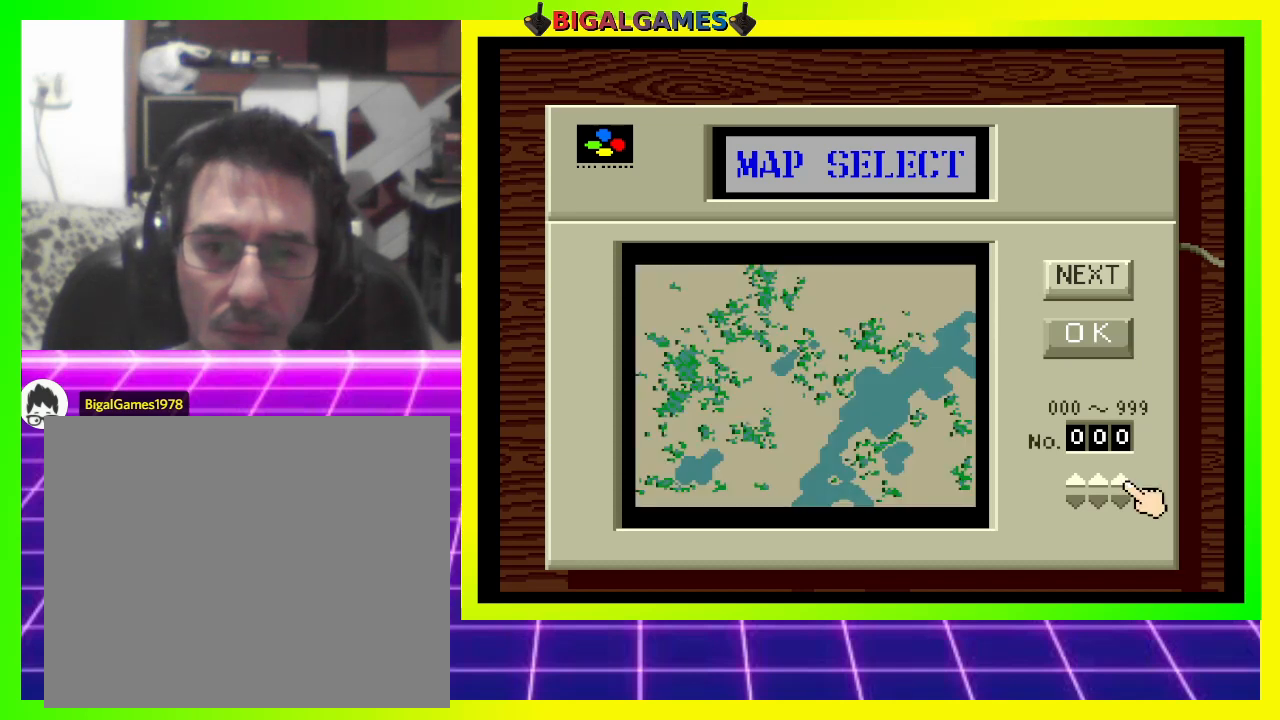
{"buttons": [], "right_stick": "center", "events": [[133, "DPAD_UP", "down"], [333, "DPAD_UP", "up"]]}
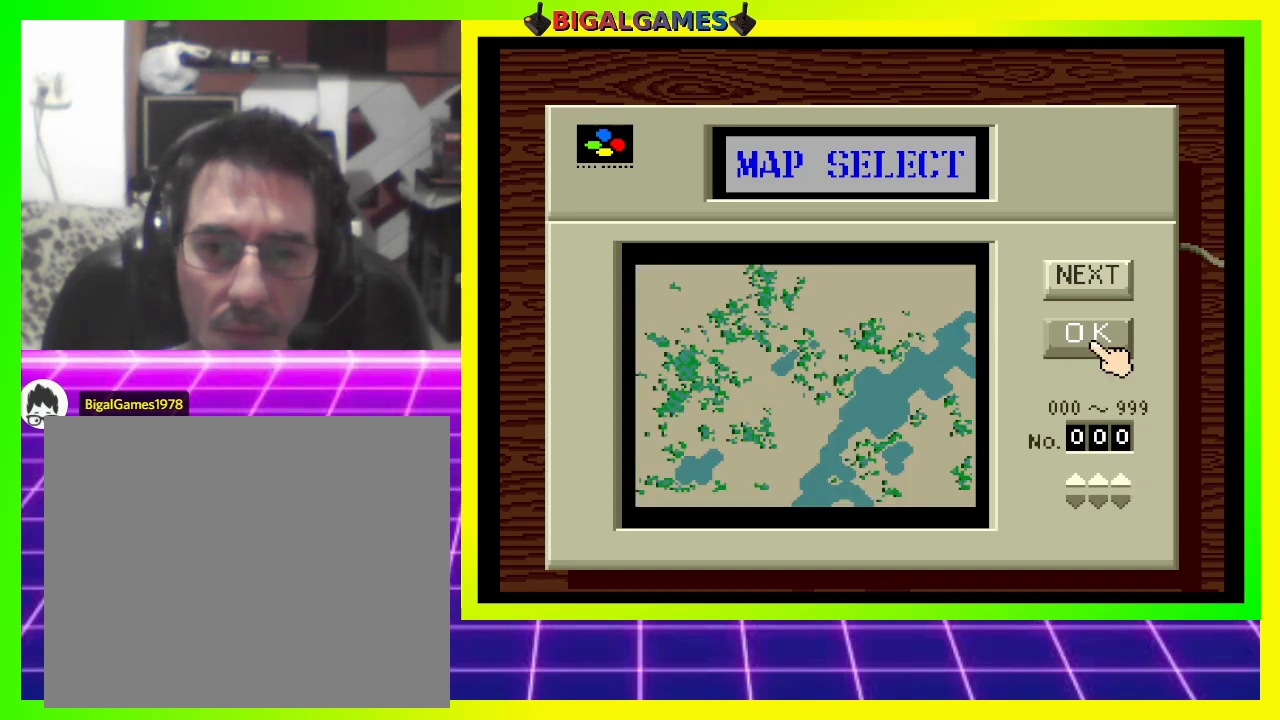
{"buttons": [], "right_stick": "center", "events": [[233, "DPAD_DOWN", "down"], [400, "DPAD_DOWN", "up"]]}
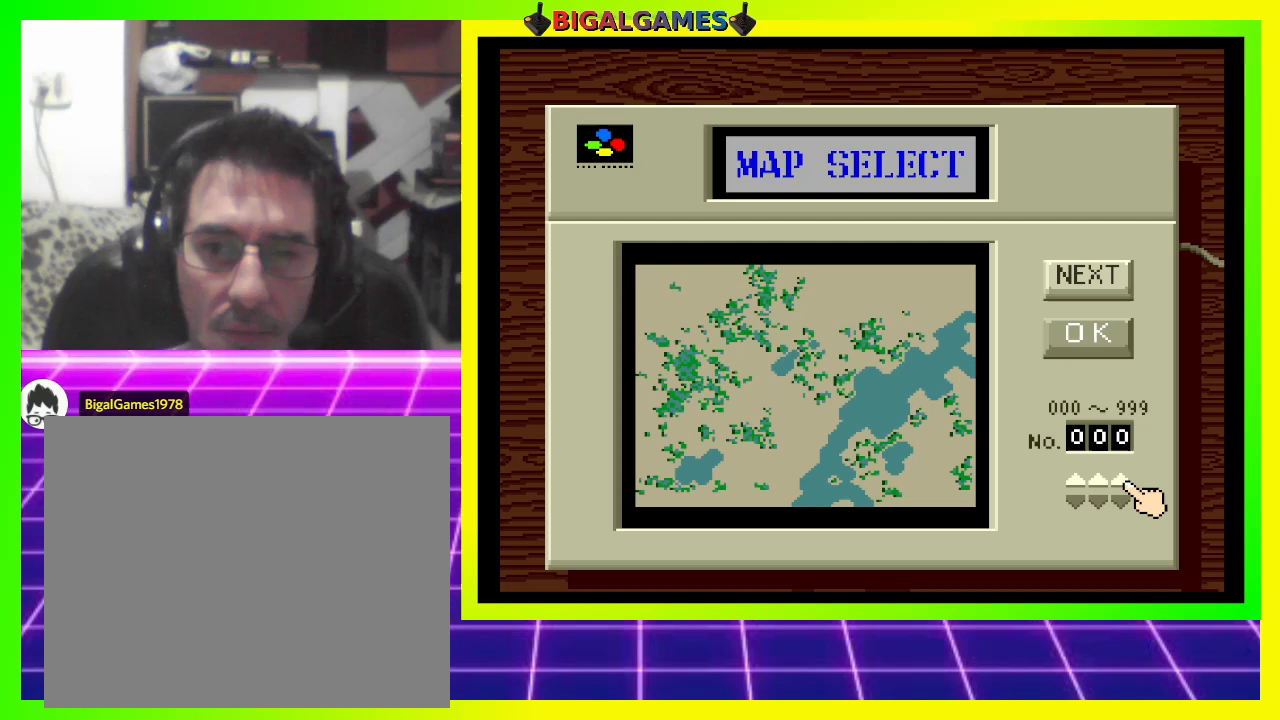
{"buttons": [], "right_stick": "center", "events": [[200, "CROSS", "down"], [367, "CROSS", "up"]]}
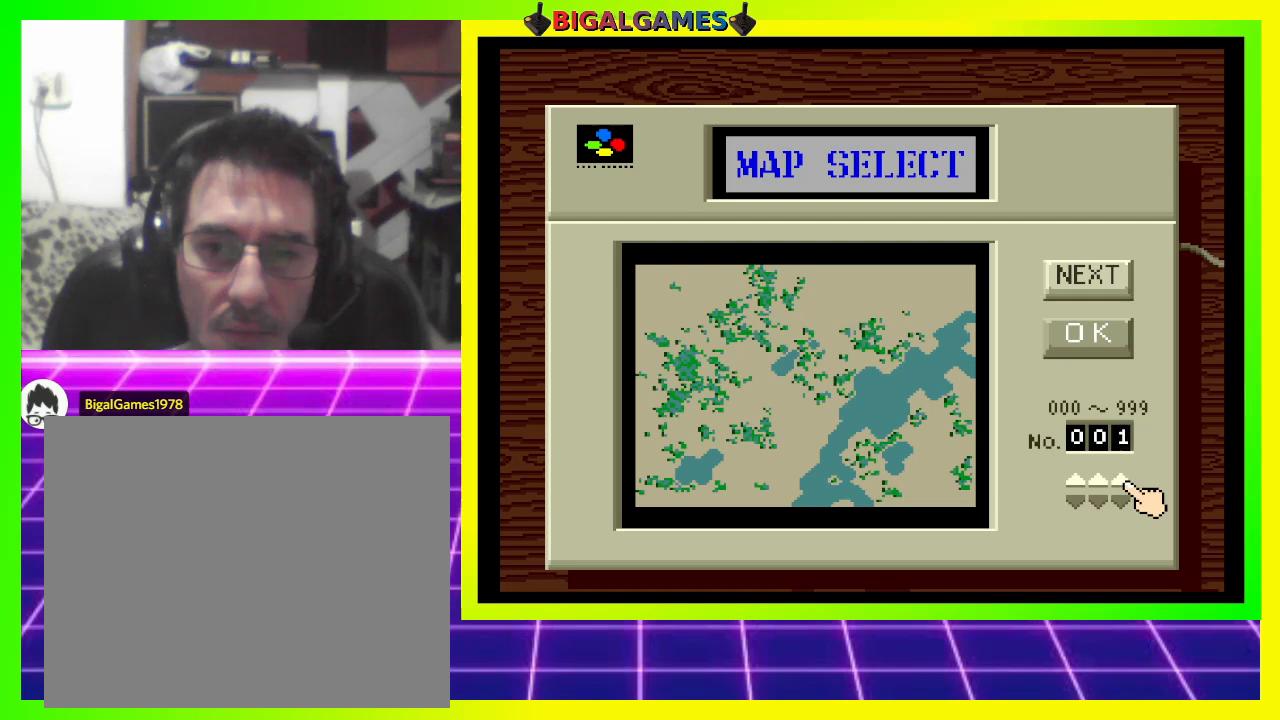
{"buttons": [], "right_stick": "center", "events": [[333, "CROSS", "down"], [500, "CROSS", "up"]]}
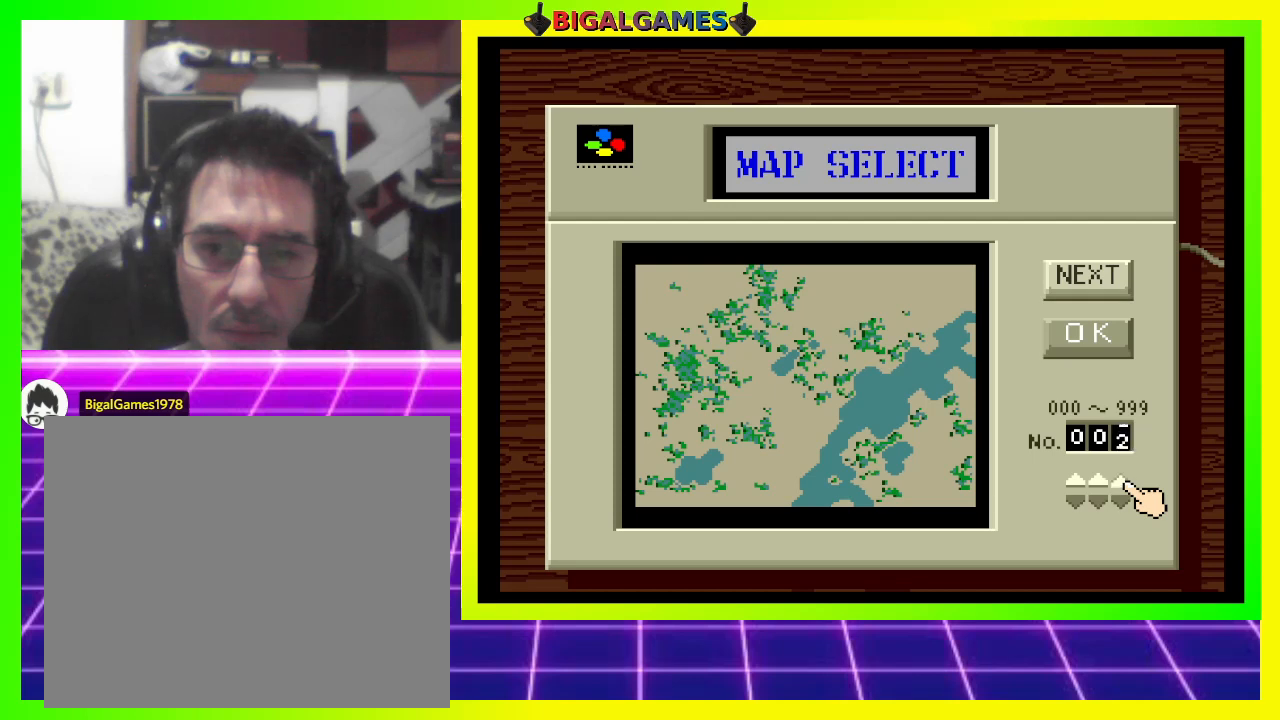
{"buttons": [], "right_stick": "center", "events": []}
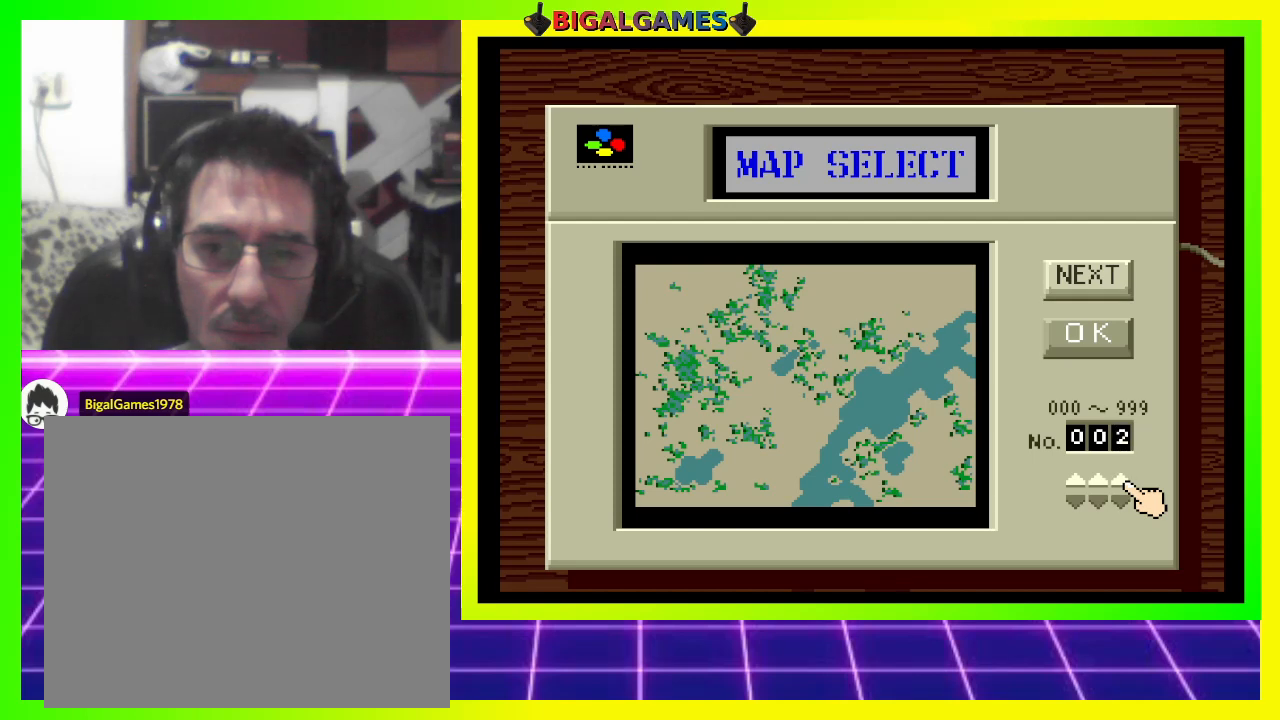
{"buttons": [], "right_stick": "center", "events": [[200, "DPAD_DOWN", "down"], [367, "DPAD_DOWN", "up"]]}
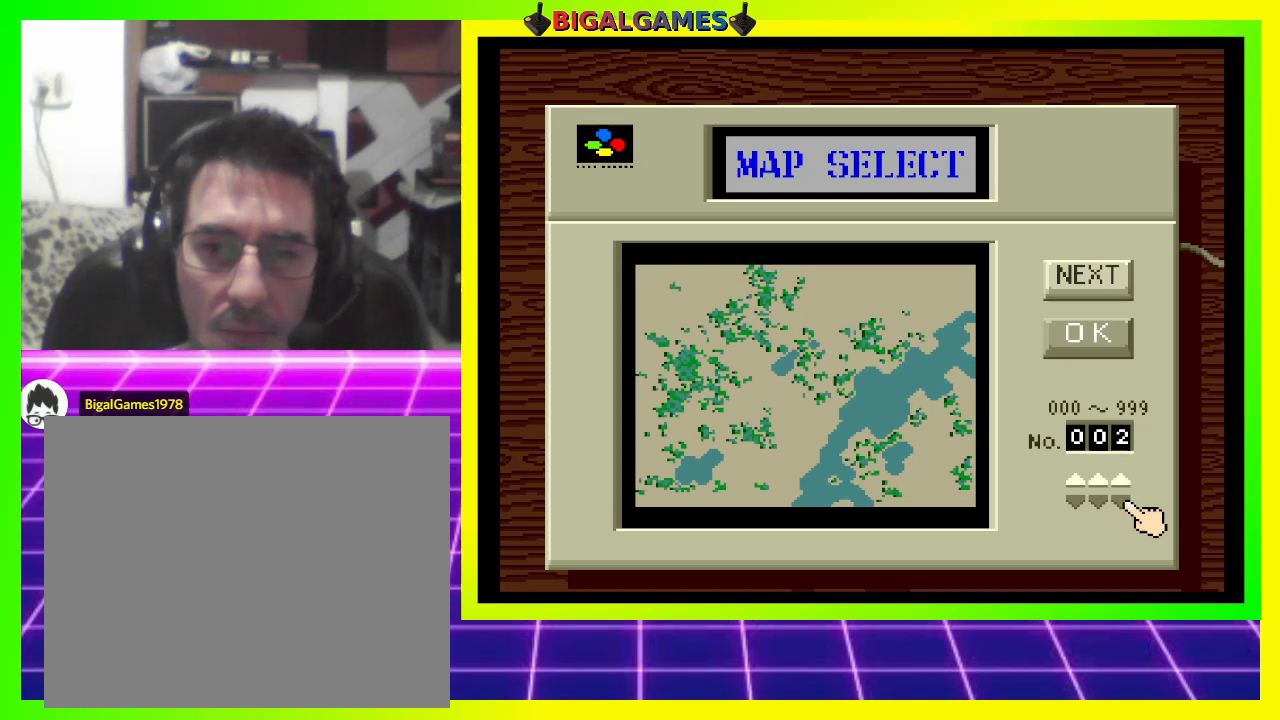
{"buttons": [], "right_stick": "center", "events": [[100, "CROSS", "down"], [300, "CROSS", "up"]]}
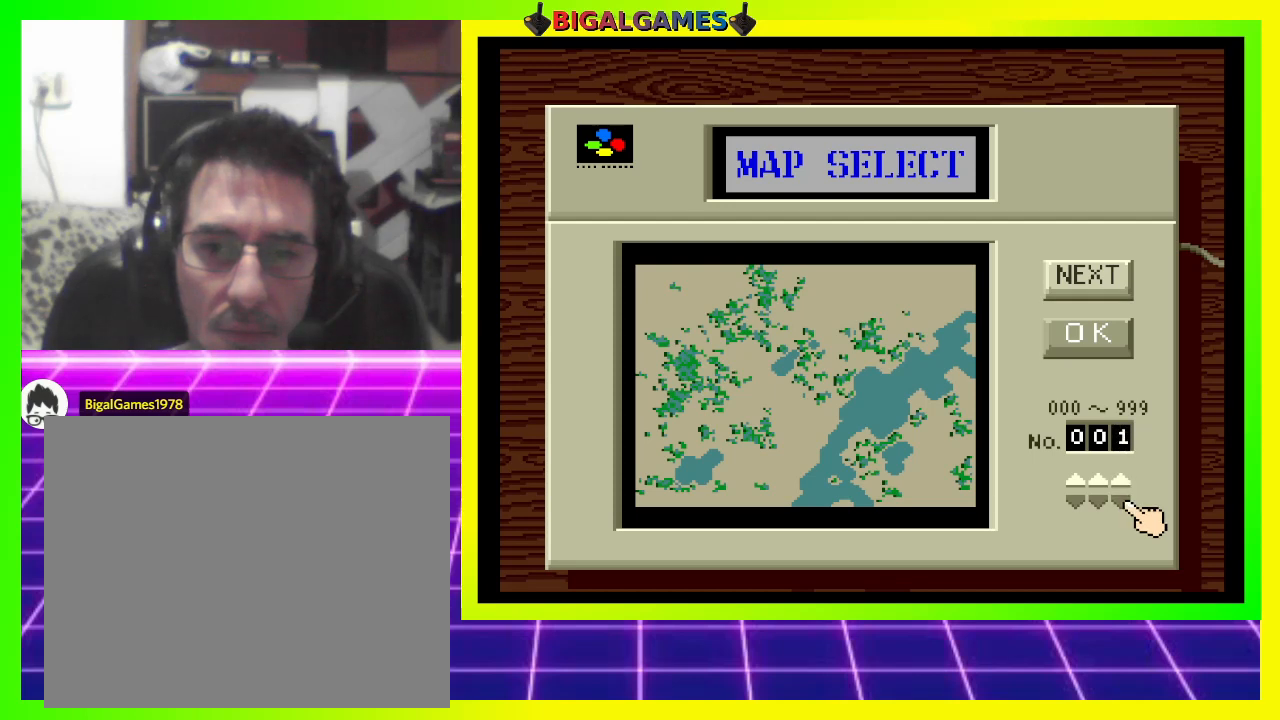
{"buttons": [], "right_stick": "center", "events": []}
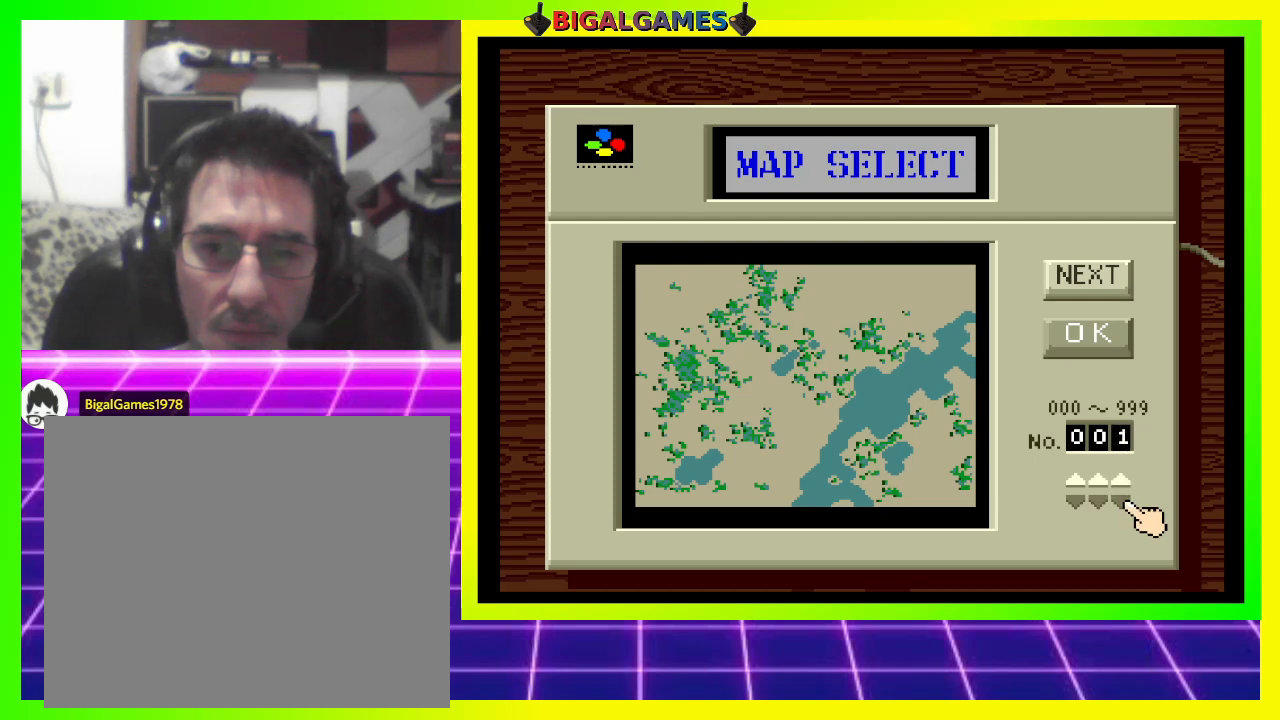
{"buttons": ["DPAD_UP"], "right_stick": "center", "events": [[33, "DPAD_UP", "down"], [167, "DPAD_UP", "up"], [267, "DPAD_UP", "down"], [367, "DPAD_UP", "up"], [467, "DPAD_UP", "down"]]}
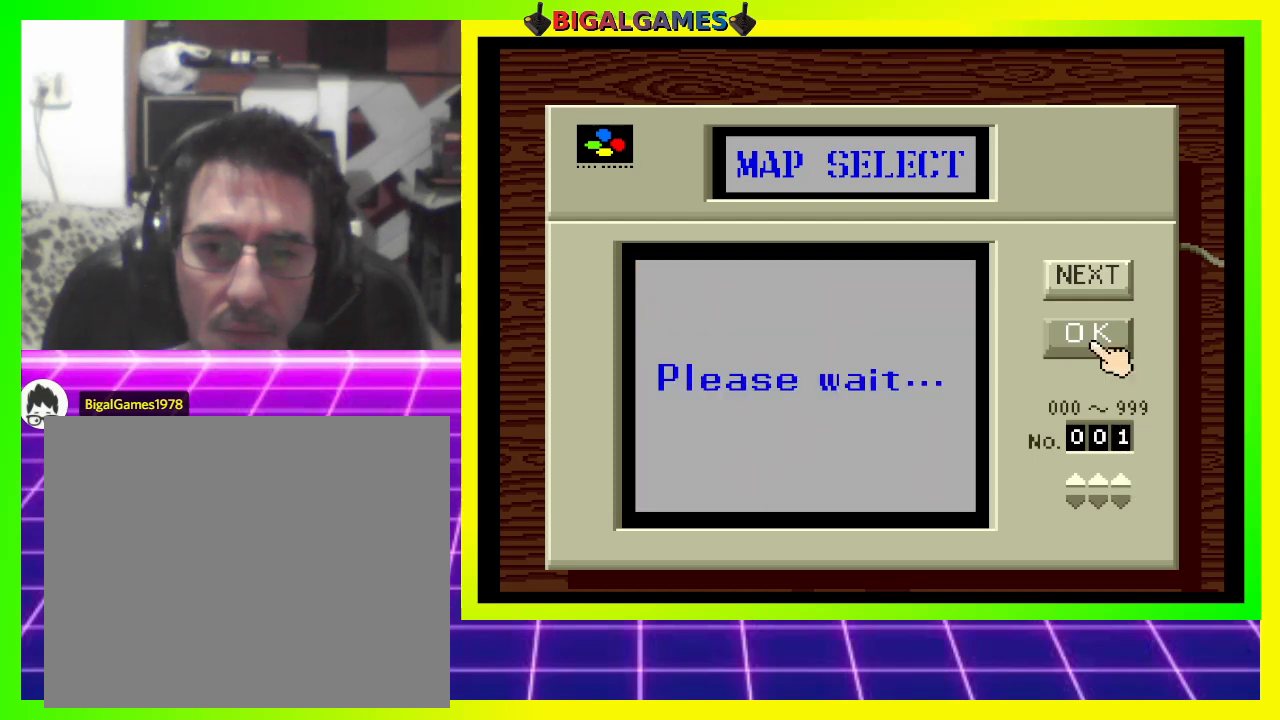
{"buttons": ["DPAD_UP"], "right_stick": "center", "events": [[67, "DPAD_UP", "up"], [500, "DPAD_UP", "down"]]}
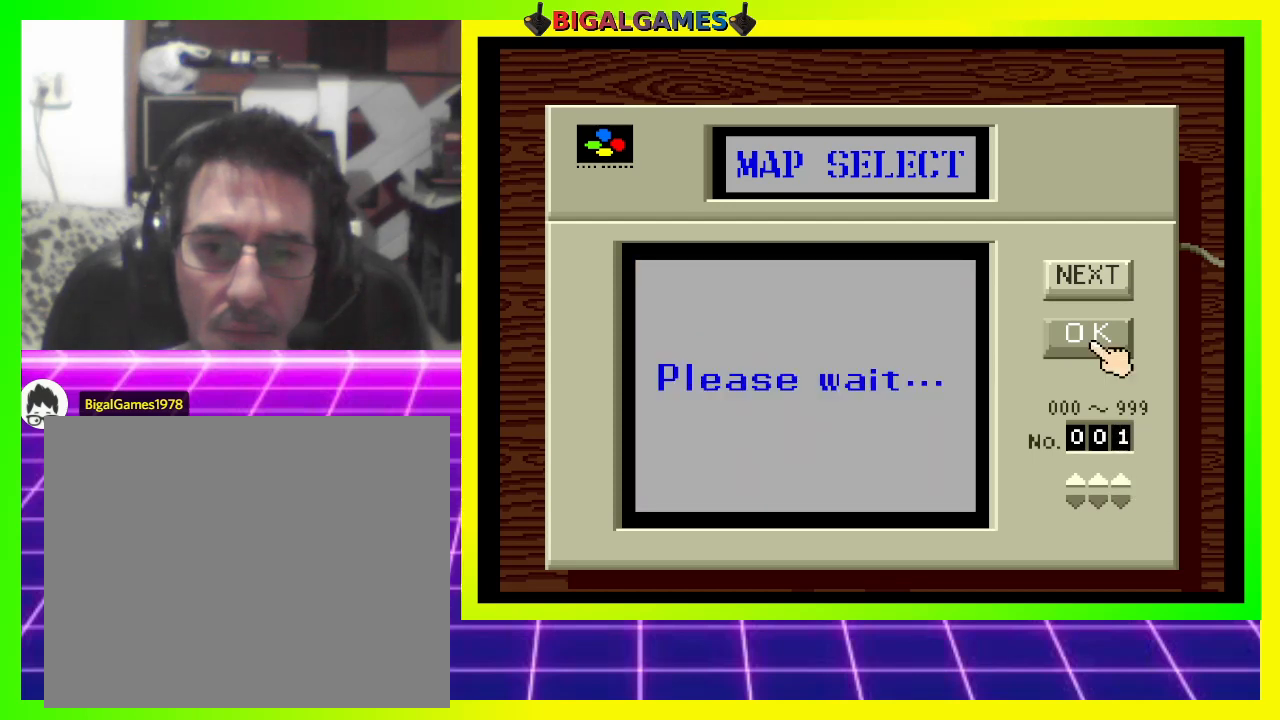
{"buttons": [], "right_stick": "center", "events": [[133, "DPAD_UP", "up"]]}
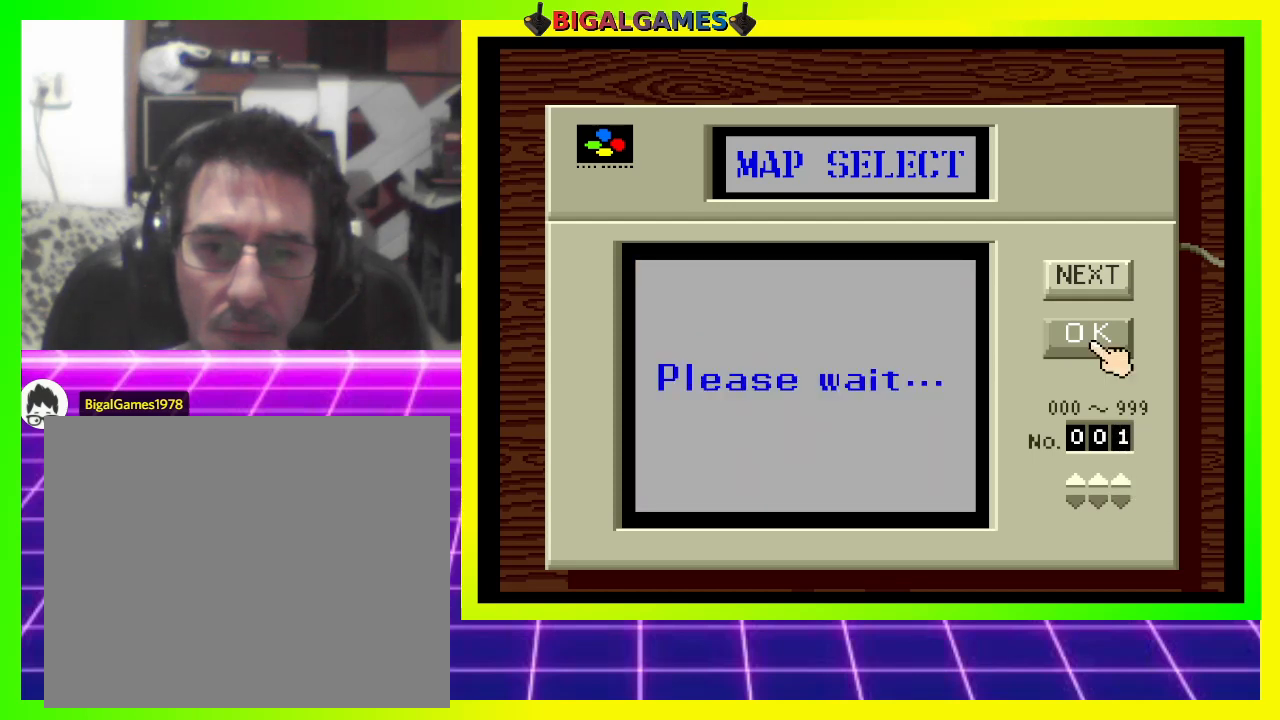
{"buttons": [], "right_stick": "center", "events": []}
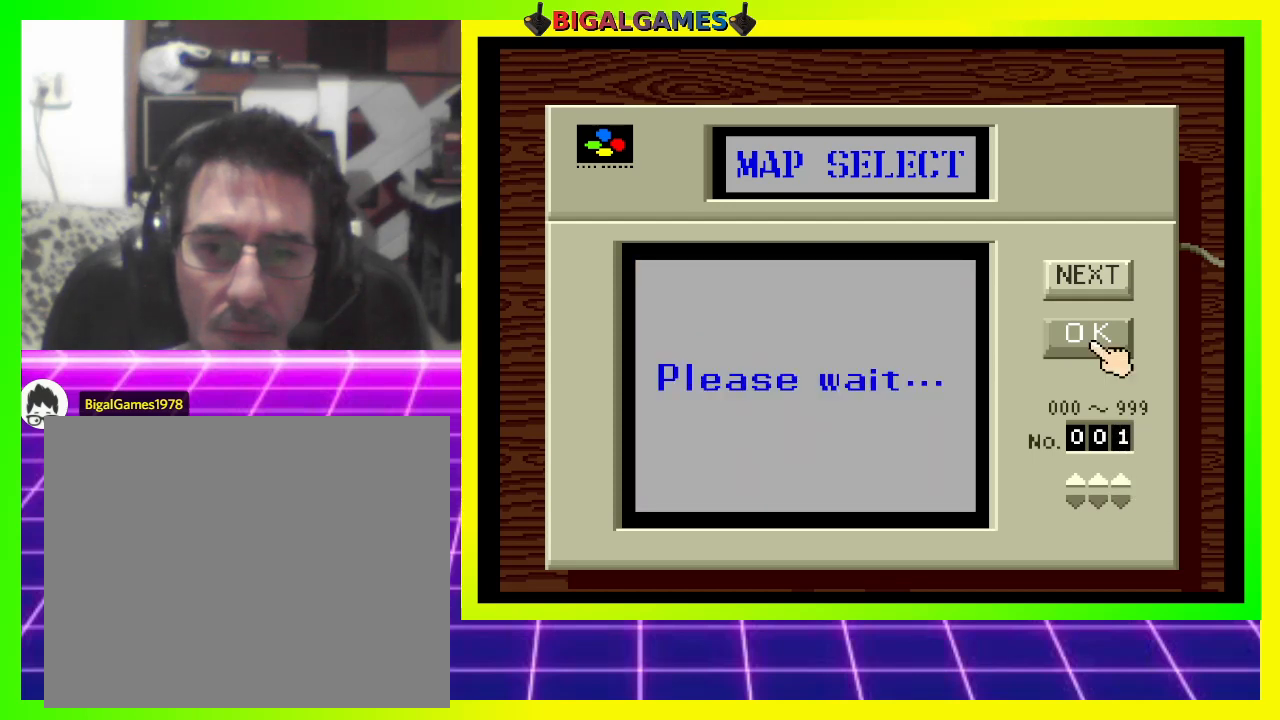
{"buttons": [], "right_stick": "center", "events": []}
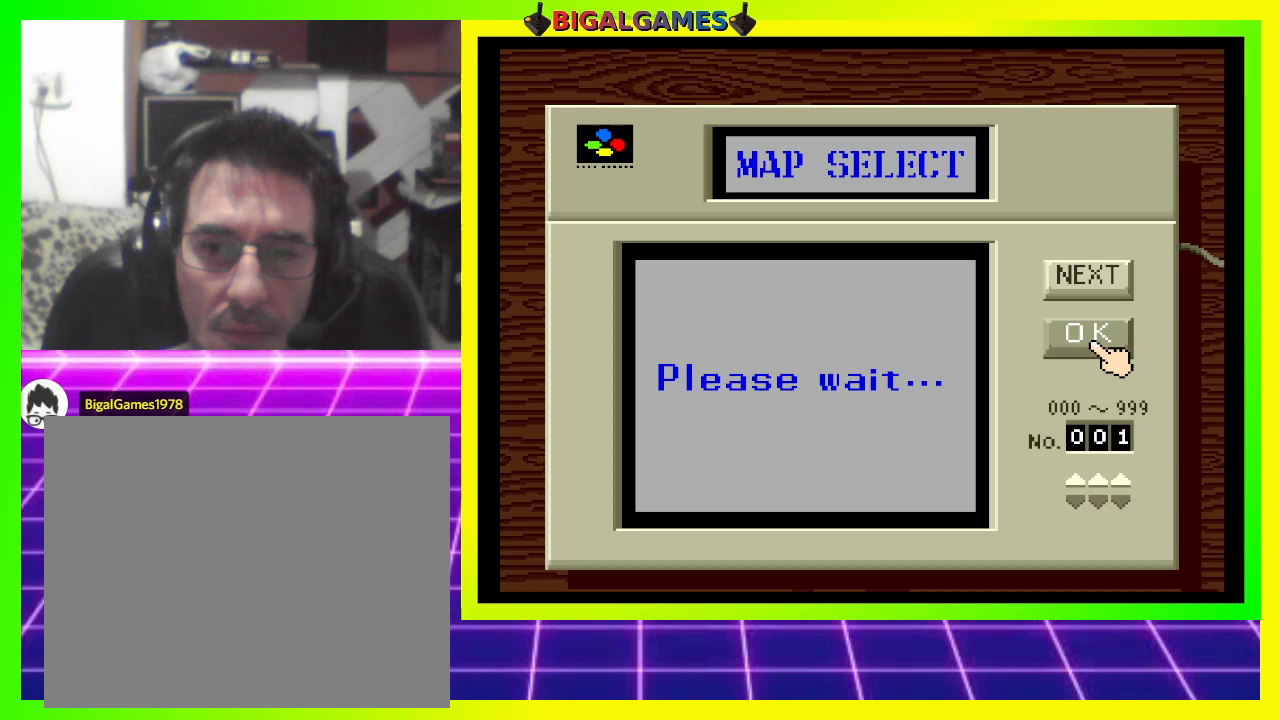
{"buttons": [], "right_stick": "center", "events": []}
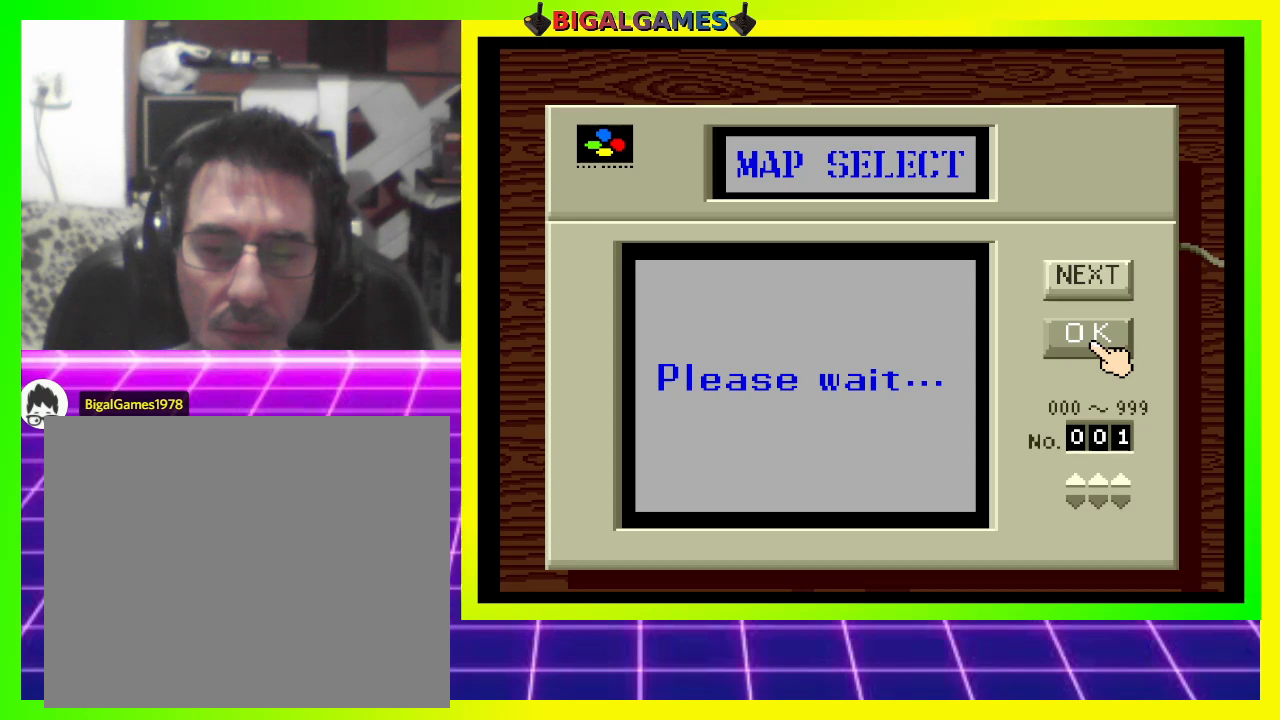
{"buttons": [], "right_stick": "center", "events": []}
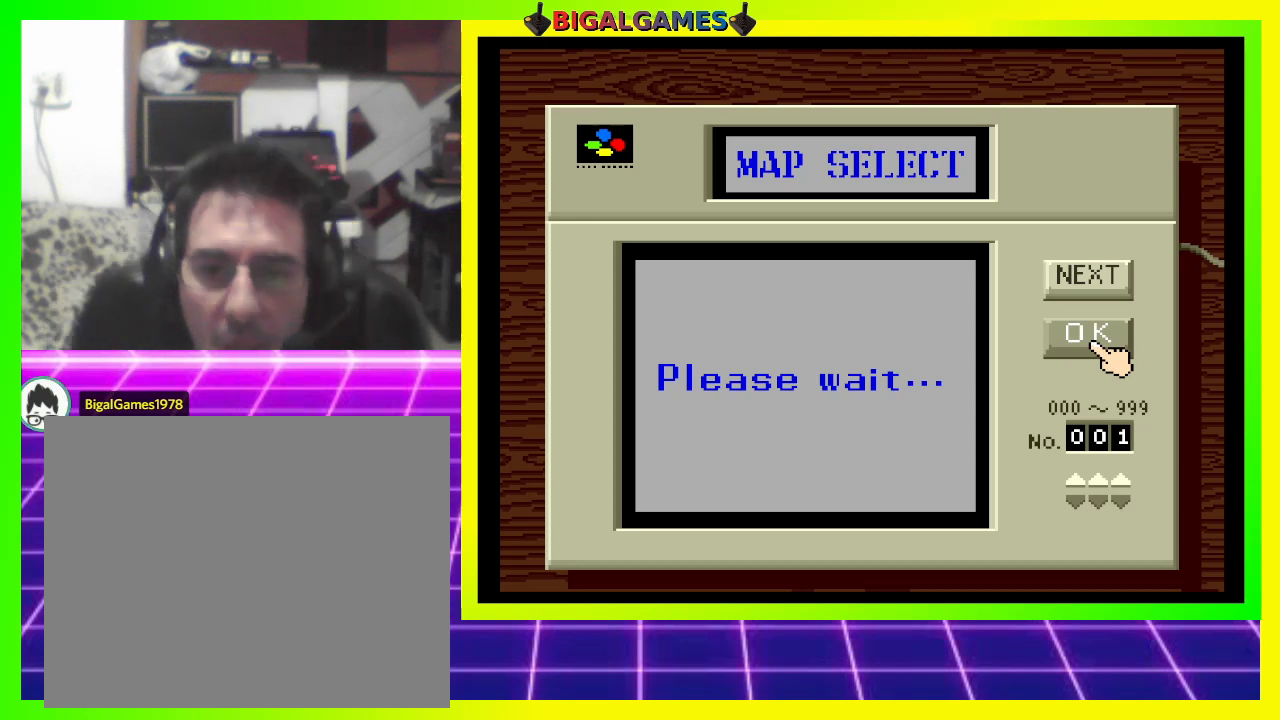
{"buttons": [], "right_stick": "center", "events": []}
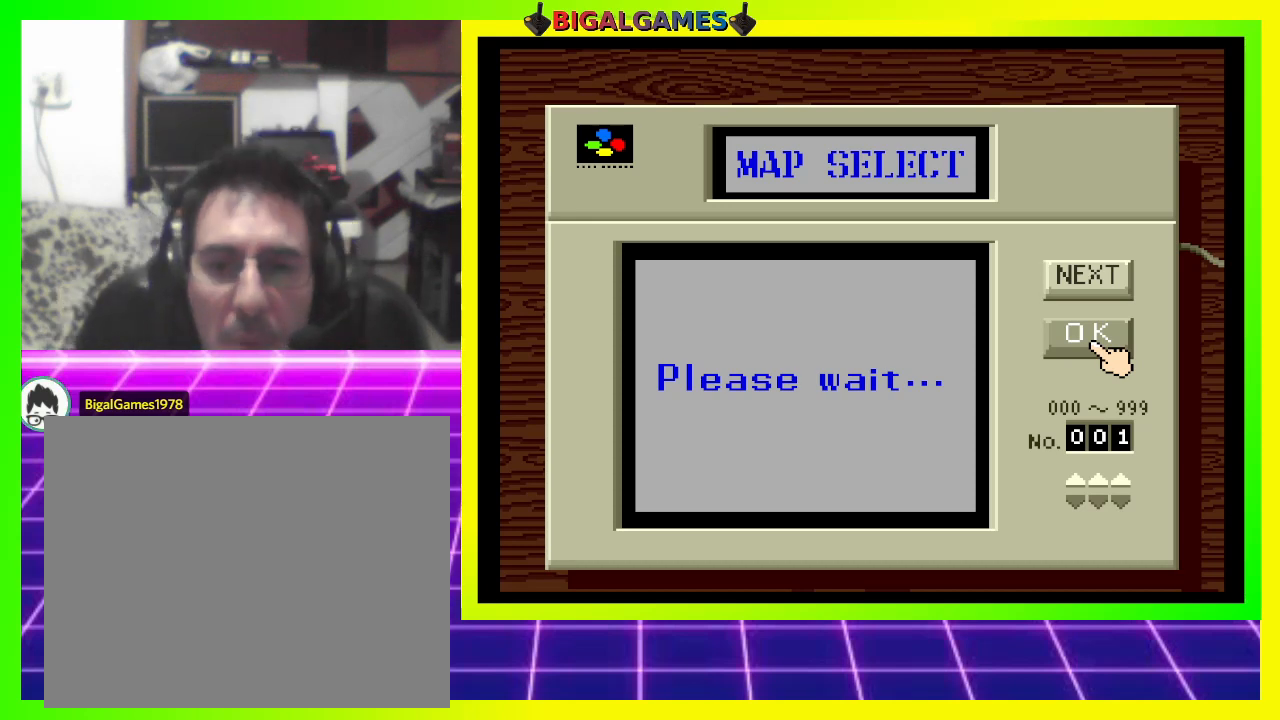
{"buttons": [], "right_stick": "center", "events": []}
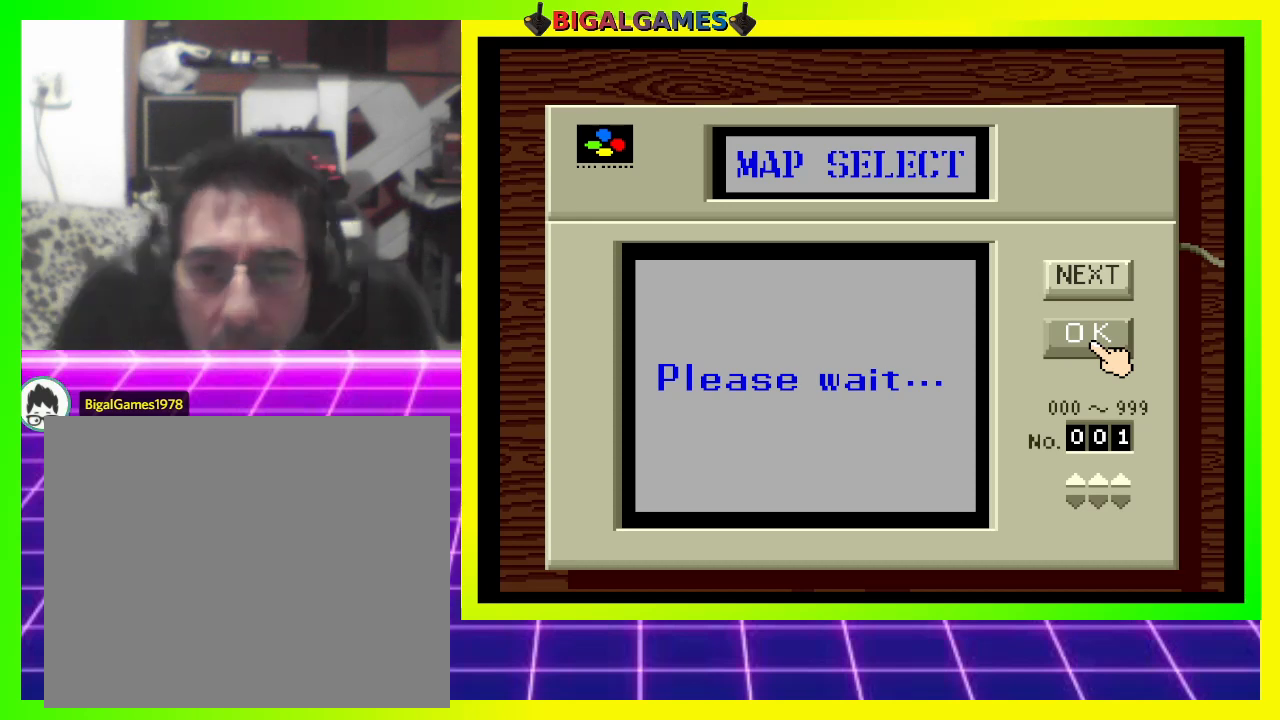
{"buttons": [], "right_stick": "center", "events": []}
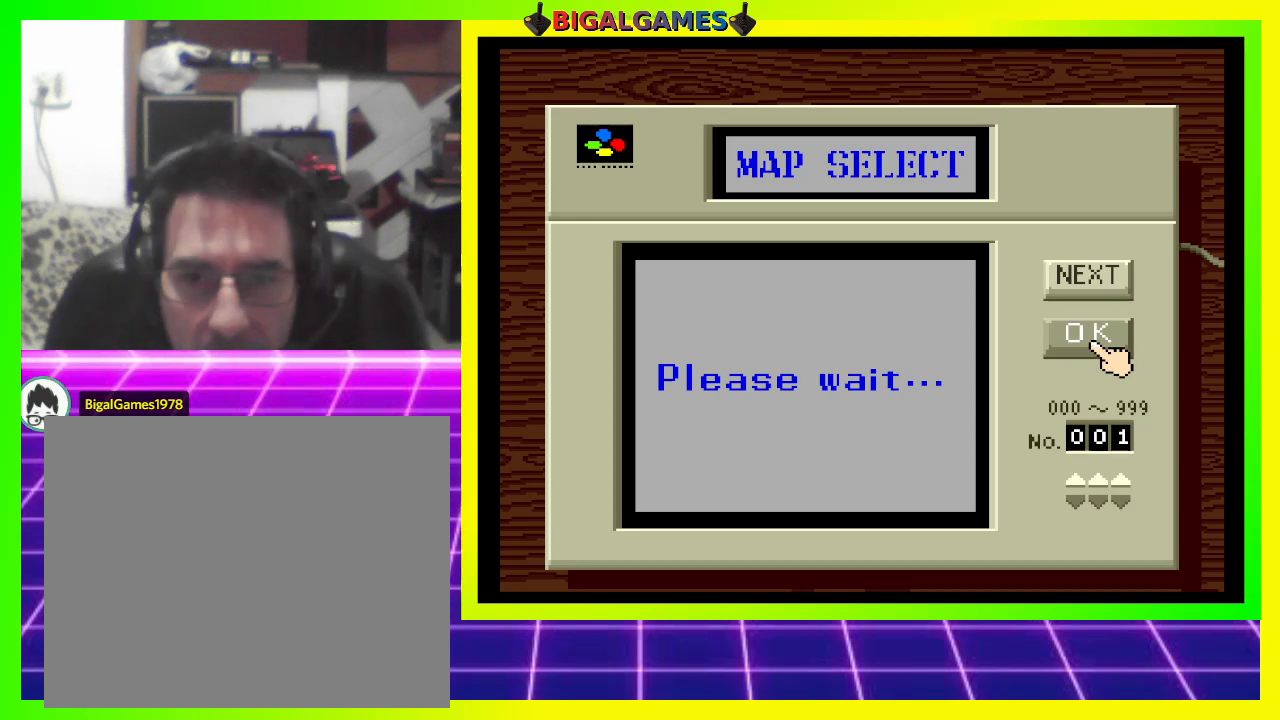
{"buttons": ["CROSS"], "right_stick": "center", "events": [[433, "CROSS", "down"]]}
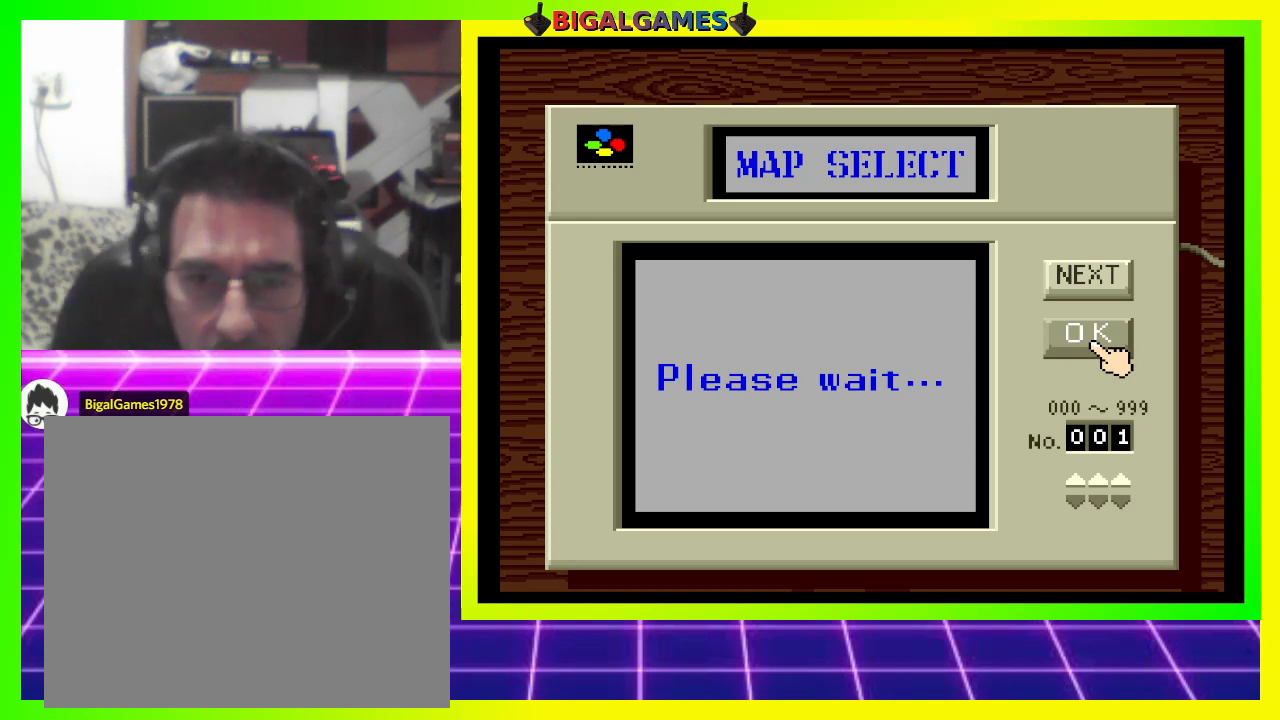
{"buttons": [], "right_stick": "center", "events": [[167, "CROSS", "up"]]}